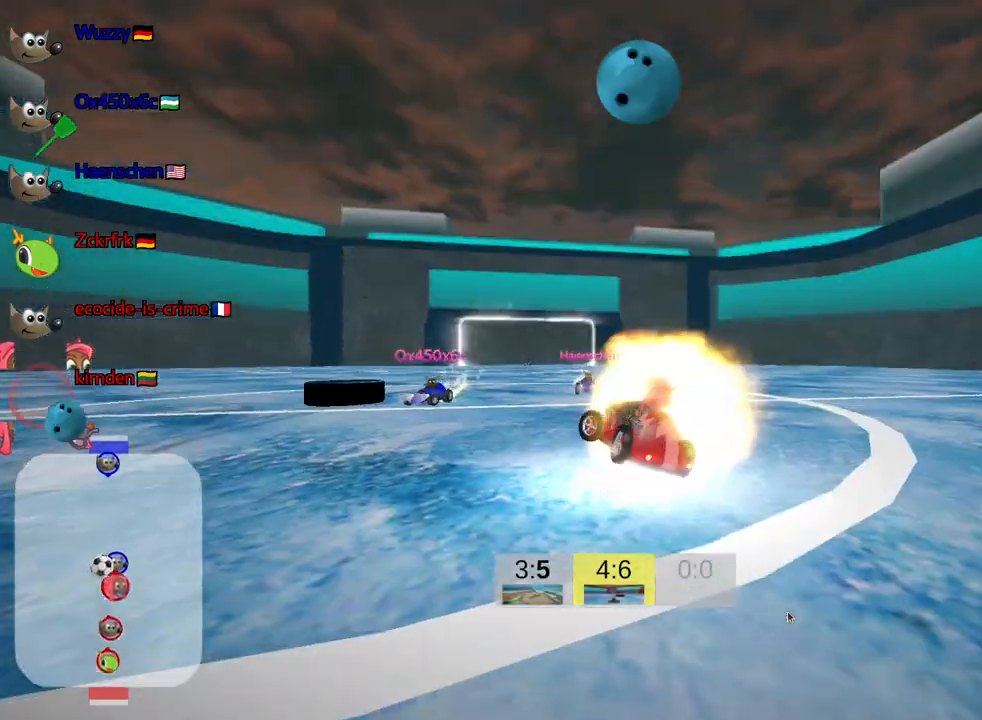
Gameplay with keyboard; each line is a JSON object with the keys held at the frame after it. "events" lists presses ("down") and releases ("up") of "down", "fire", "flag", "left", "look", "nitro", "right", "skid" and "up" between this image and that frame as [ms after this image, input, new state], when the widget could be followed in between. No other keys are recorded. Mouse input is not recorded. Key names are as the overlay labels them; some are game actions (e.g. jump) rather than physical keys.
{"keys": ["left", "up"], "events": [[100, "fire", "up"], [450, "skid", "up"]]}
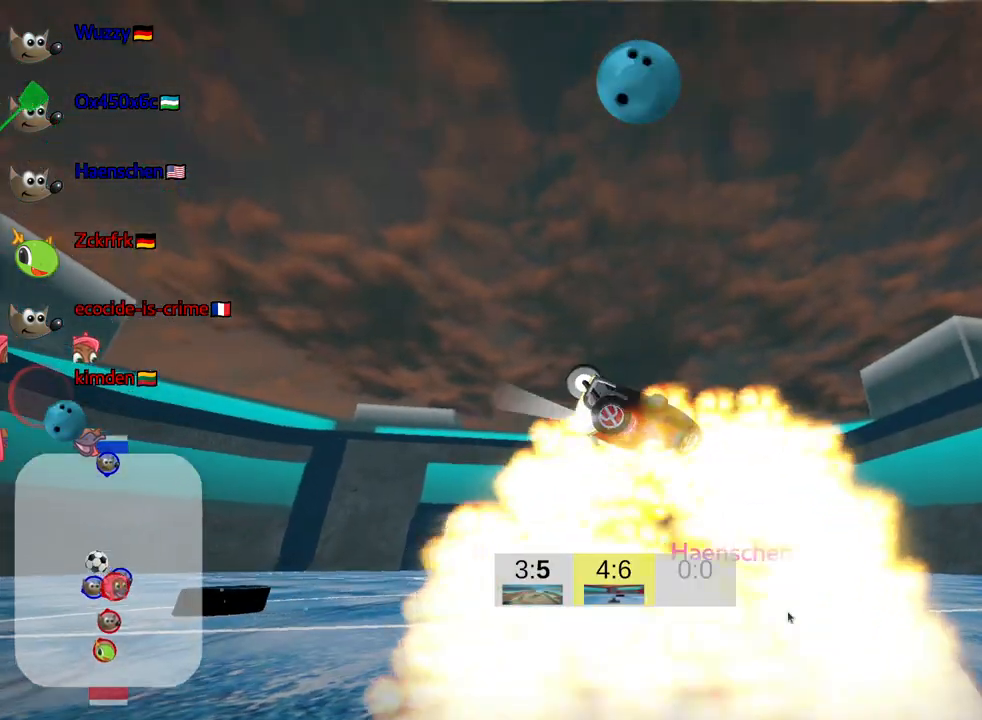
{"keys": ["left", "up"], "events": []}
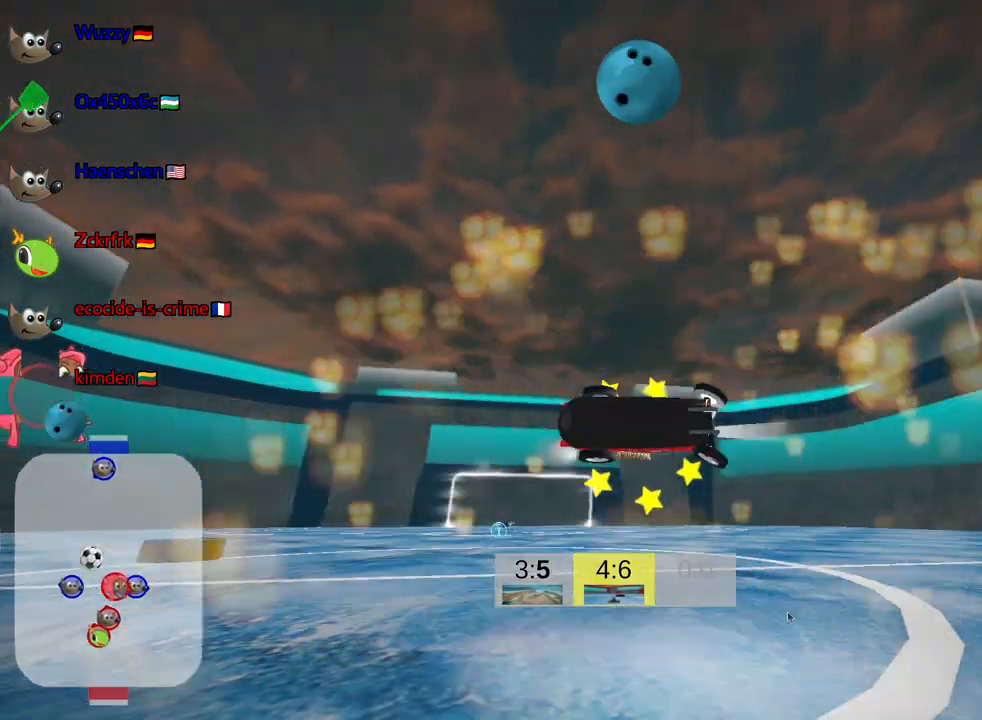
{"keys": ["left", "up"], "events": []}
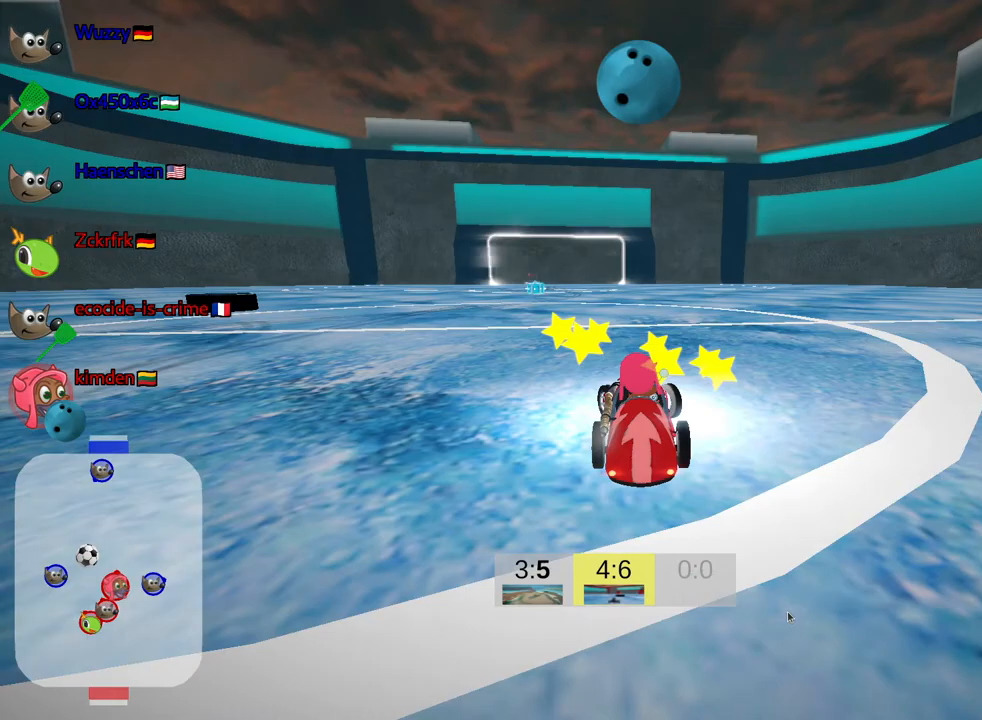
{"keys": ["left", "skid", "up"], "events": [[200, "skid", "down"]]}
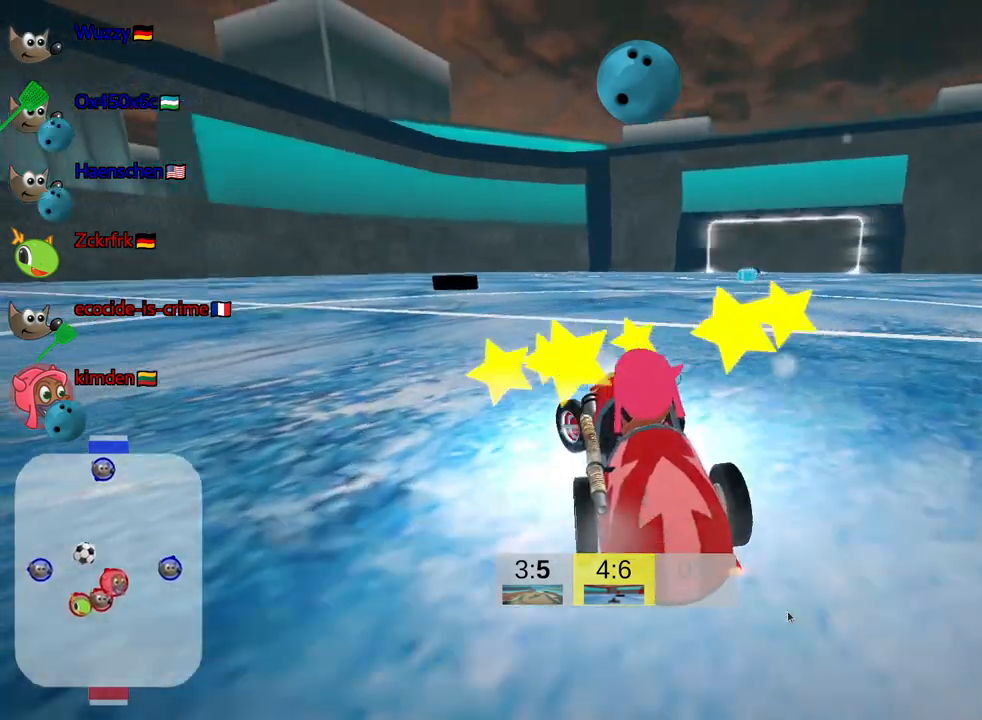
{"keys": ["up"], "events": [[50, "skid", "up"], [134, "nitro", "down"], [217, "nitro", "up"], [250, "left", "up"]]}
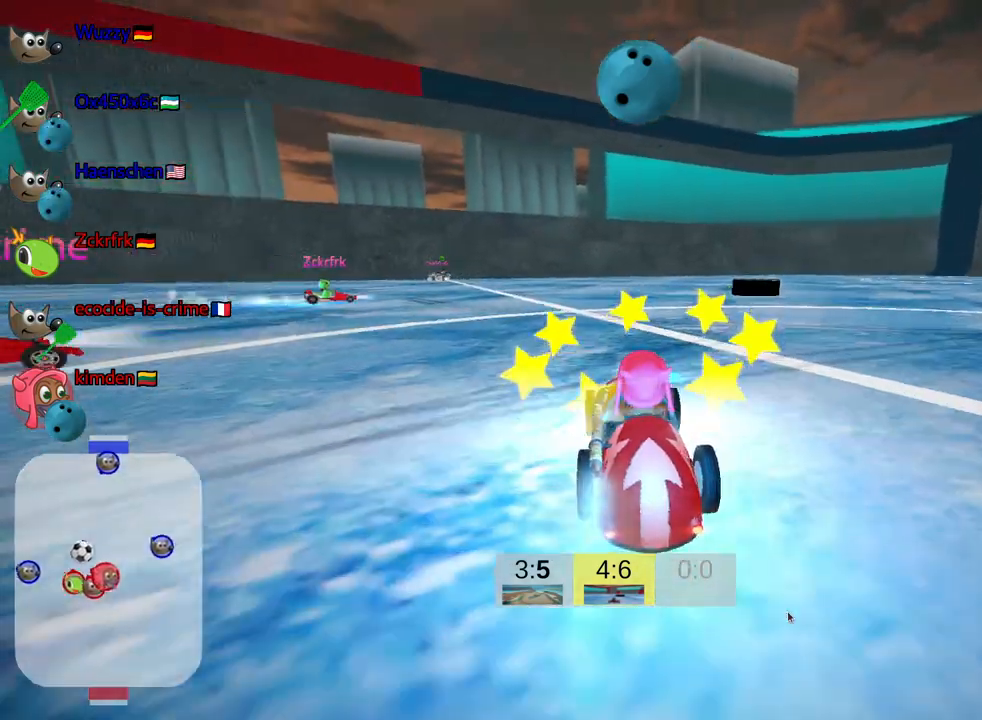
{"keys": ["skid", "up"], "events": [[267, "right", "down"], [267, "skid", "down"], [484, "right", "up"]]}
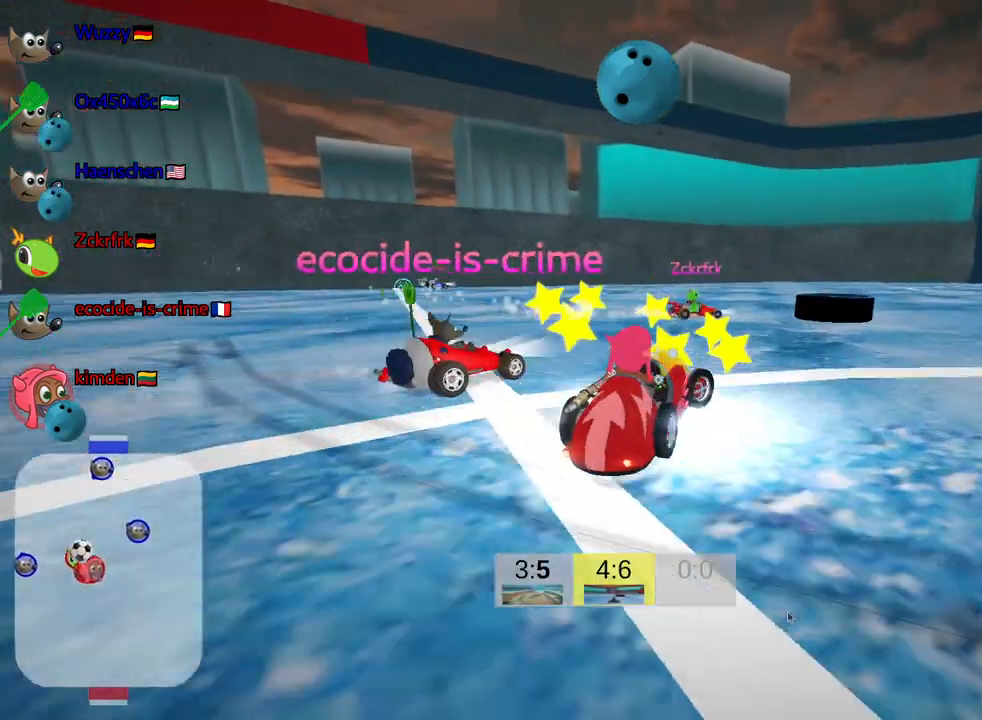
{"keys": ["right"], "events": [[50, "right", "down"], [150, "up", "up"], [384, "skid", "up"], [450, "right", "up"], [484, "right", "down"]]}
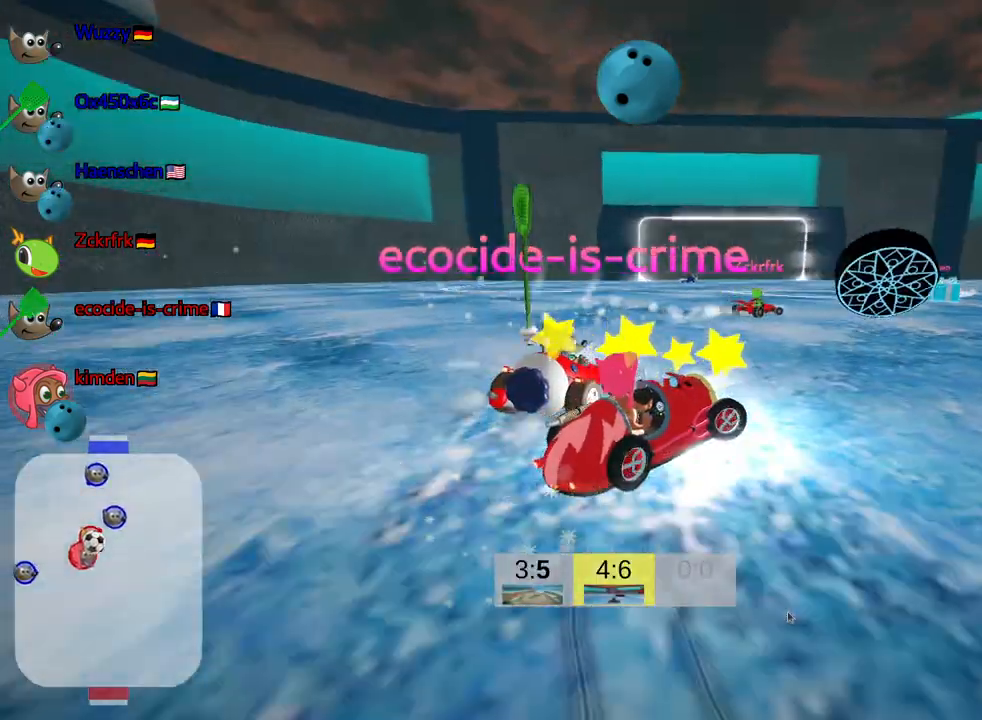
{"keys": ["right", "up"], "events": [[484, "up", "down"]]}
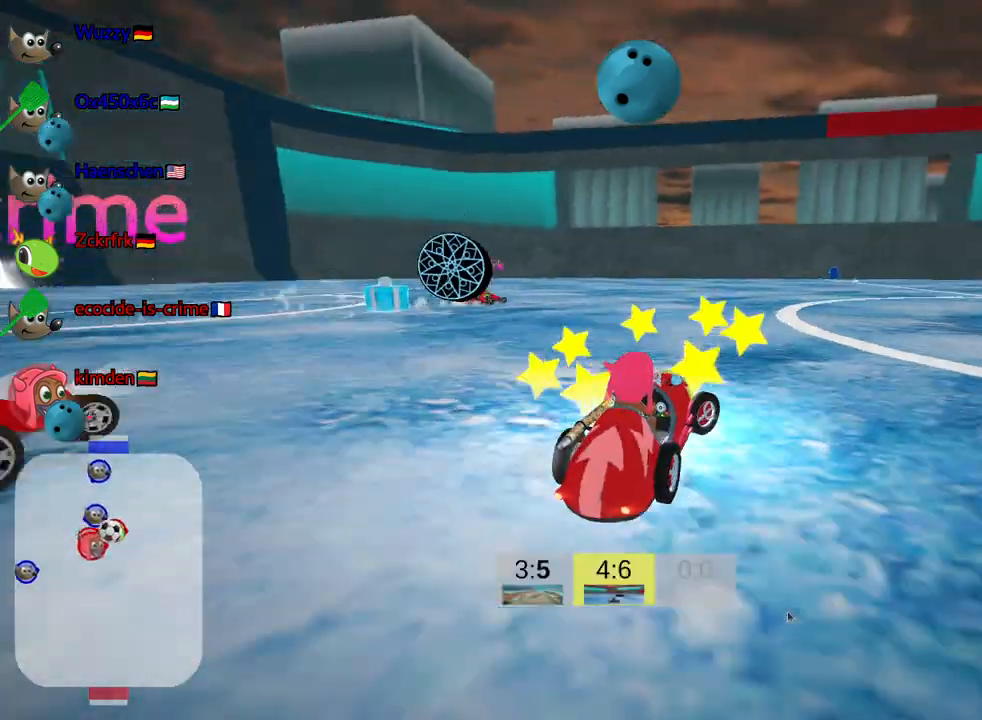
{"keys": ["right", "skid", "up"], "events": [[50, "right", "up"], [67, "skid", "down"], [100, "left", "down"], [317, "left", "up"], [350, "right", "down"]]}
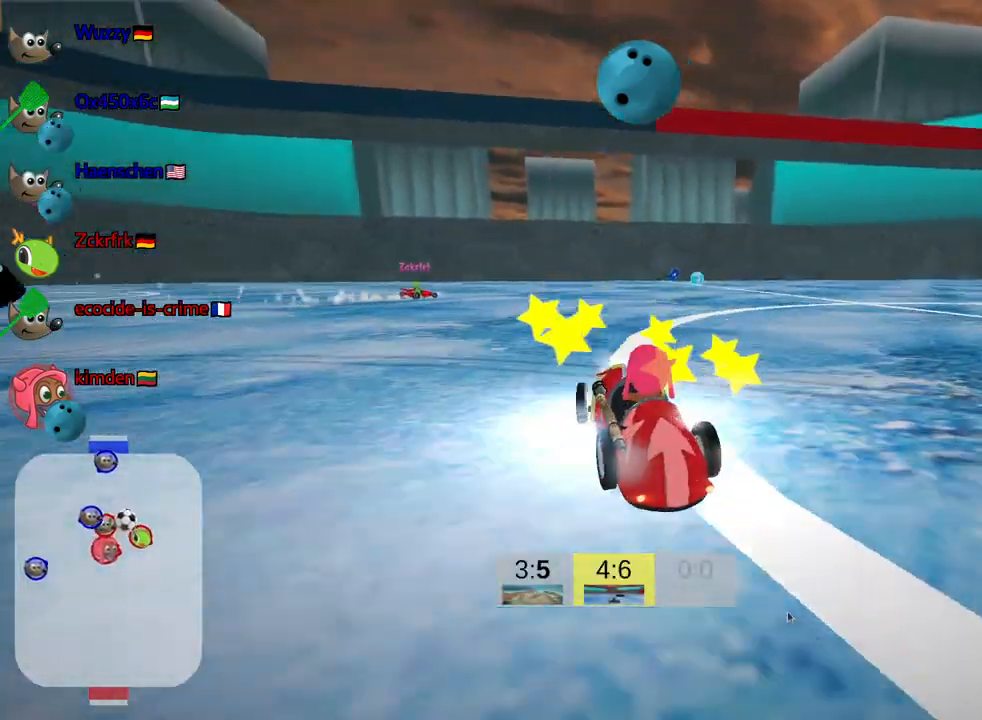
{"keys": ["skid", "up"], "events": [[250, "right", "up"]]}
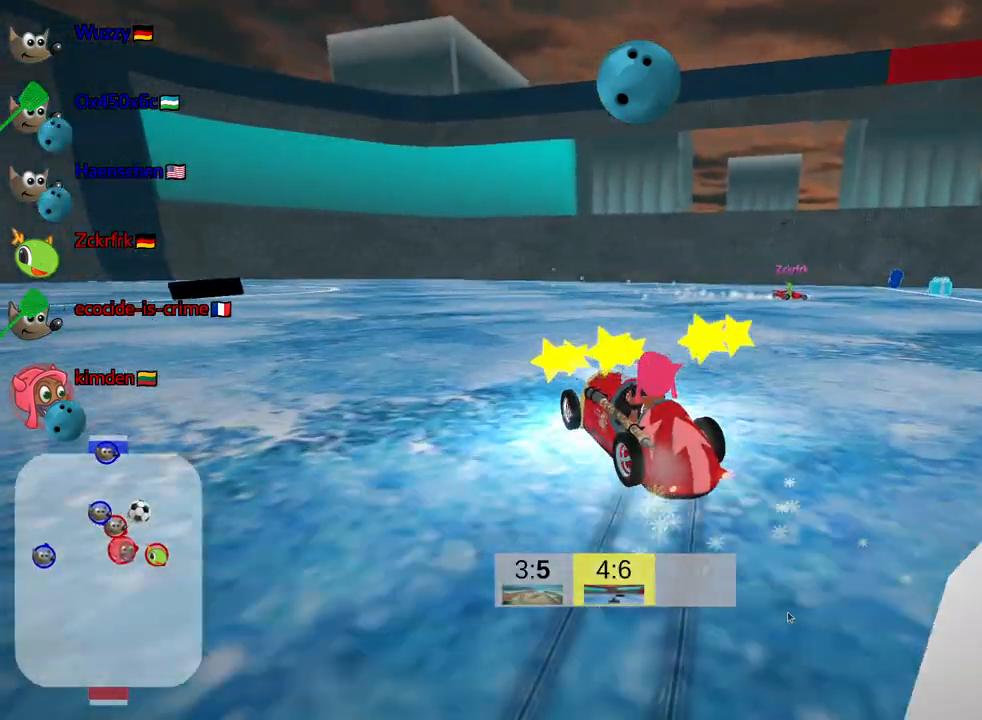
{"keys": ["right", "skid", "up"], "events": [[184, "right", "down"]]}
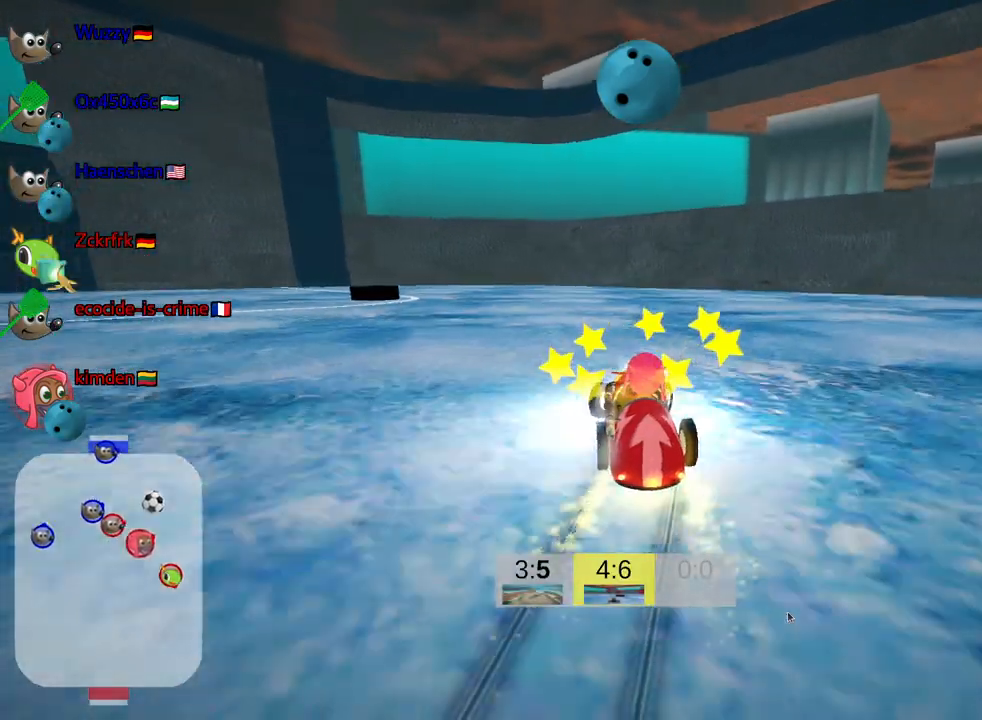
{"keys": ["right", "skid", "up"], "events": [[84, "nitro", "down"], [184, "nitro", "up"]]}
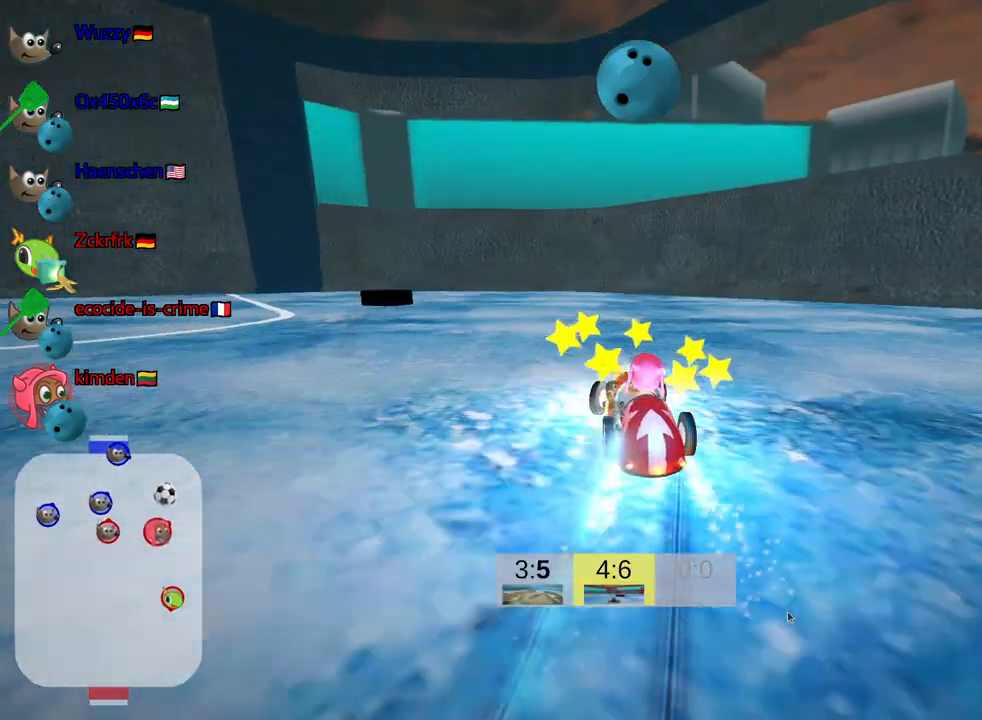
{"keys": ["right", "skid", "up"], "events": [[217, "right", "up"], [467, "right", "down"]]}
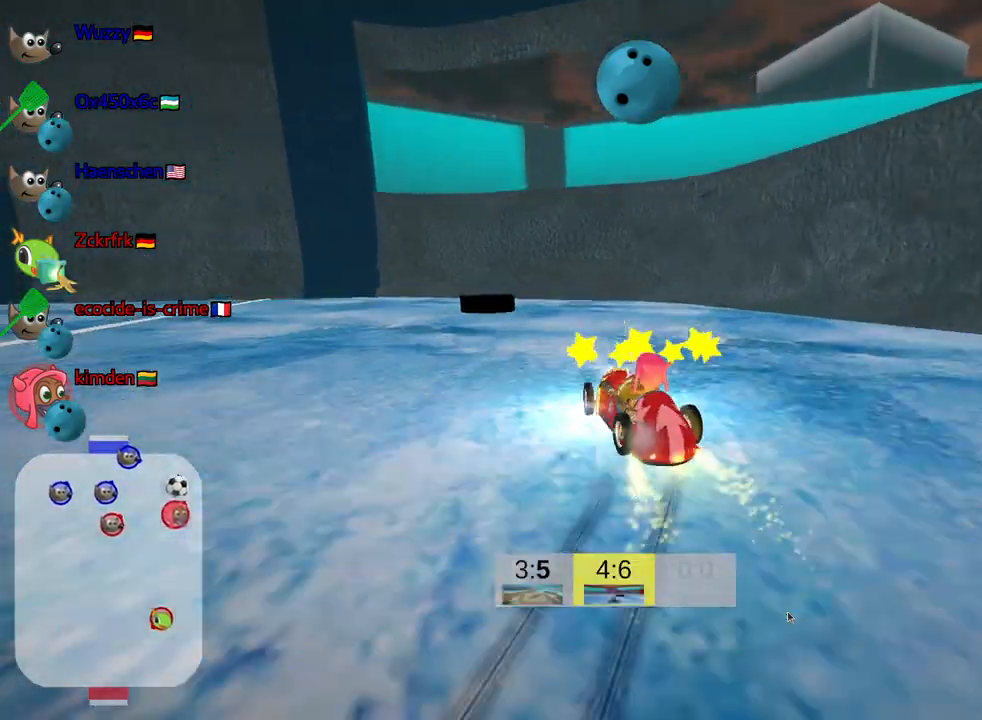
{"keys": ["right", "skid", "up"], "events": [[367, "right", "up"], [467, "right", "down"]]}
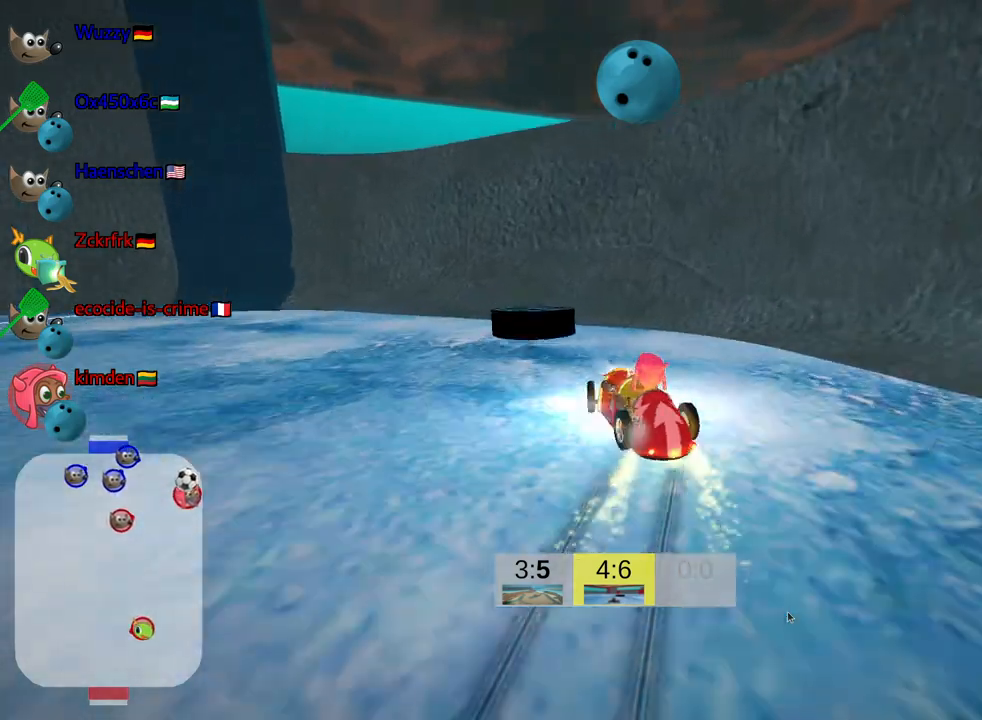
{"keys": ["left", "up"], "events": [[100, "fire", "down"], [234, "left", "down"], [267, "fire", "up"], [284, "right", "up"], [467, "skid", "up"]]}
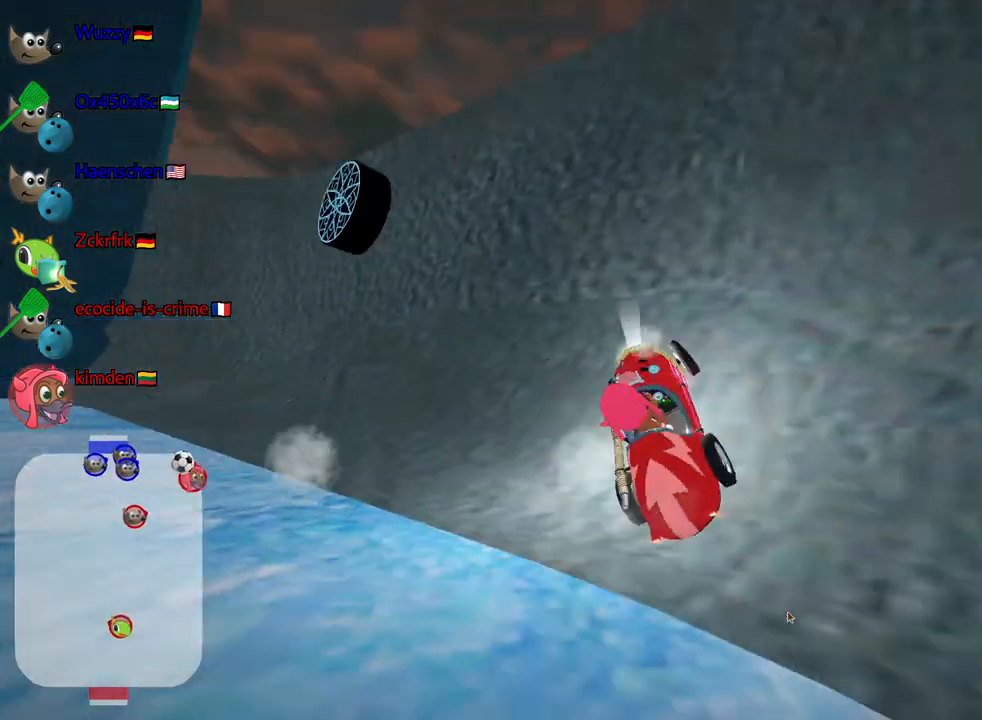
{"keys": ["left"], "events": [[100, "left", "up"], [134, "up", "up"], [467, "left", "down"]]}
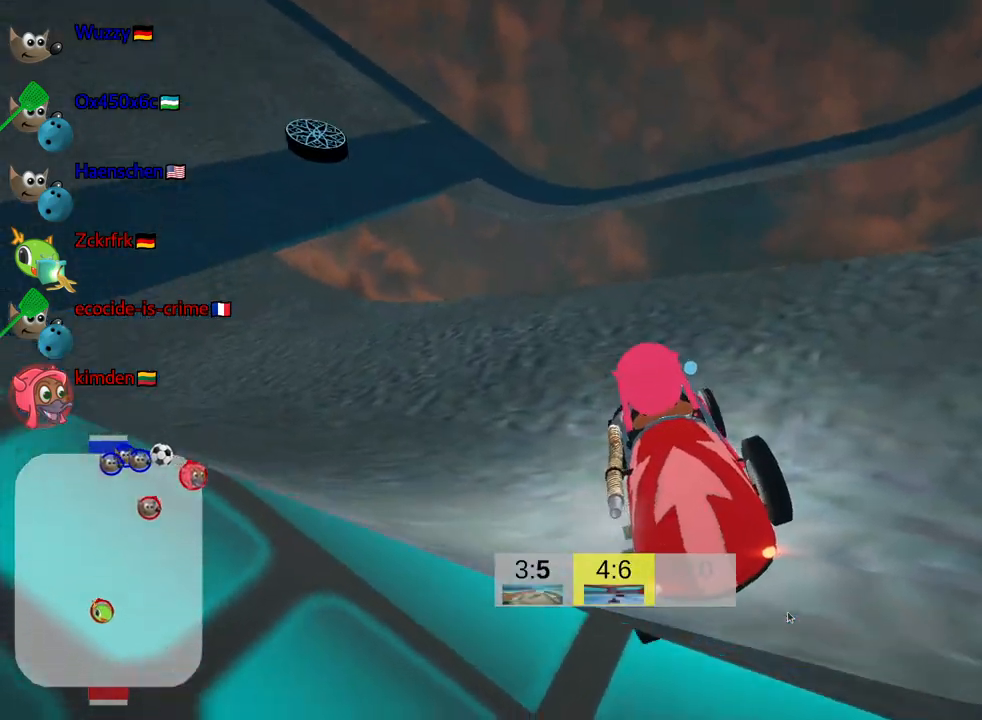
{"keys": ["down", "look"], "events": [[200, "left", "up"], [267, "look", "down"], [367, "down", "down"]]}
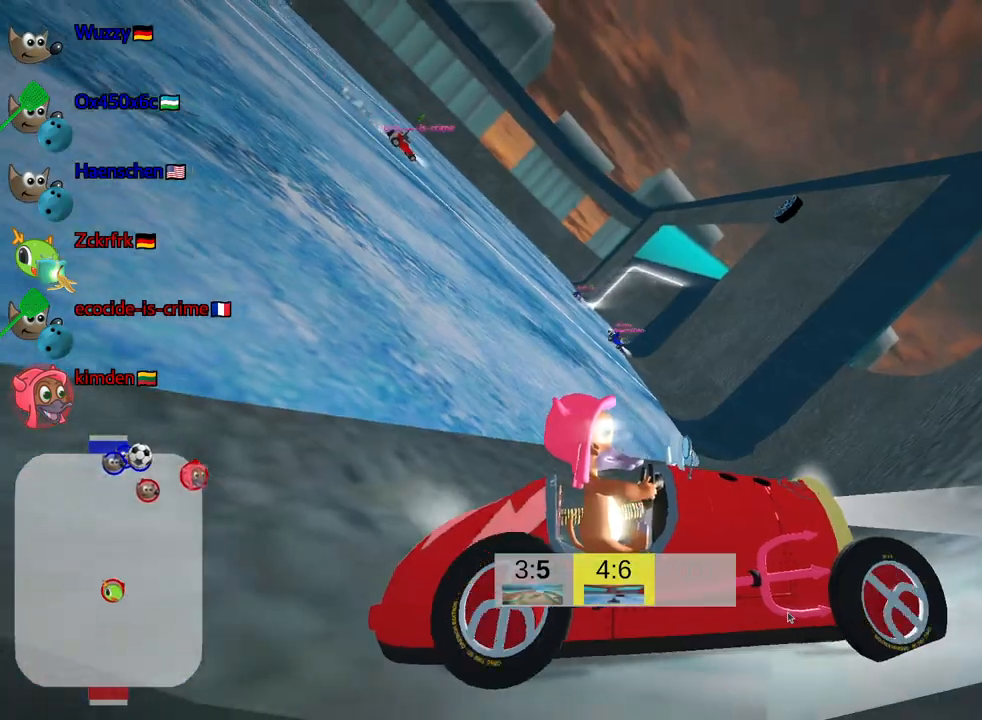
{"keys": ["look"], "events": [[184, "right", "down"], [417, "right", "up"], [450, "down", "up"]]}
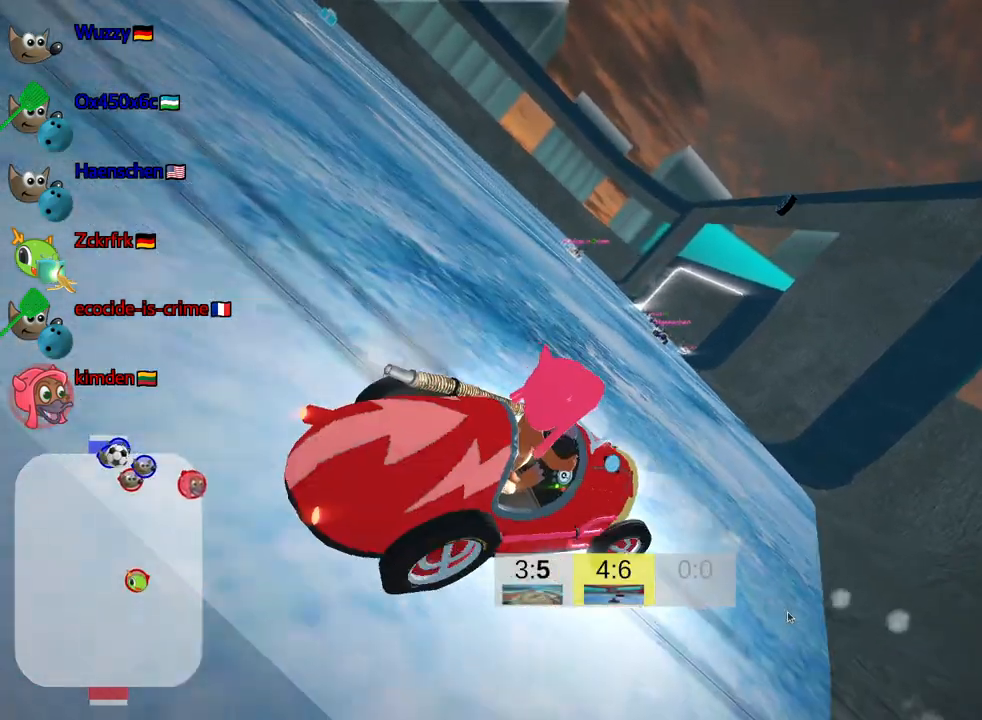
{"keys": ["look", "up"], "events": [[267, "up", "down"]]}
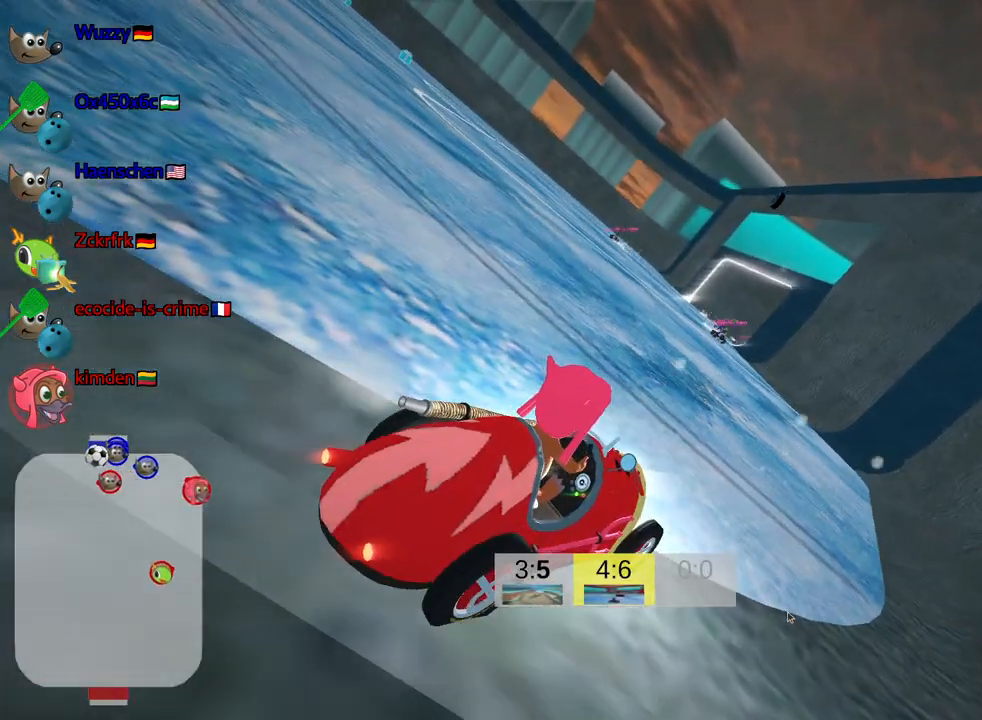
{"keys": ["left", "skid", "up"], "events": [[34, "look", "up"], [50, "left", "down"], [200, "skid", "down"]]}
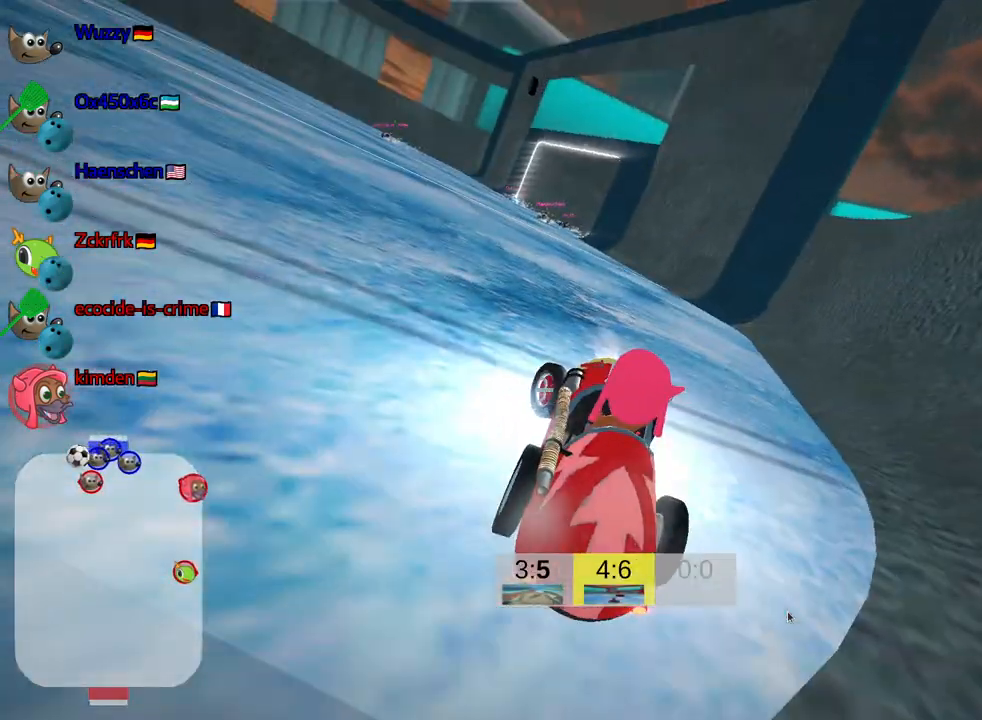
{"keys": ["left", "skid", "up"], "events": []}
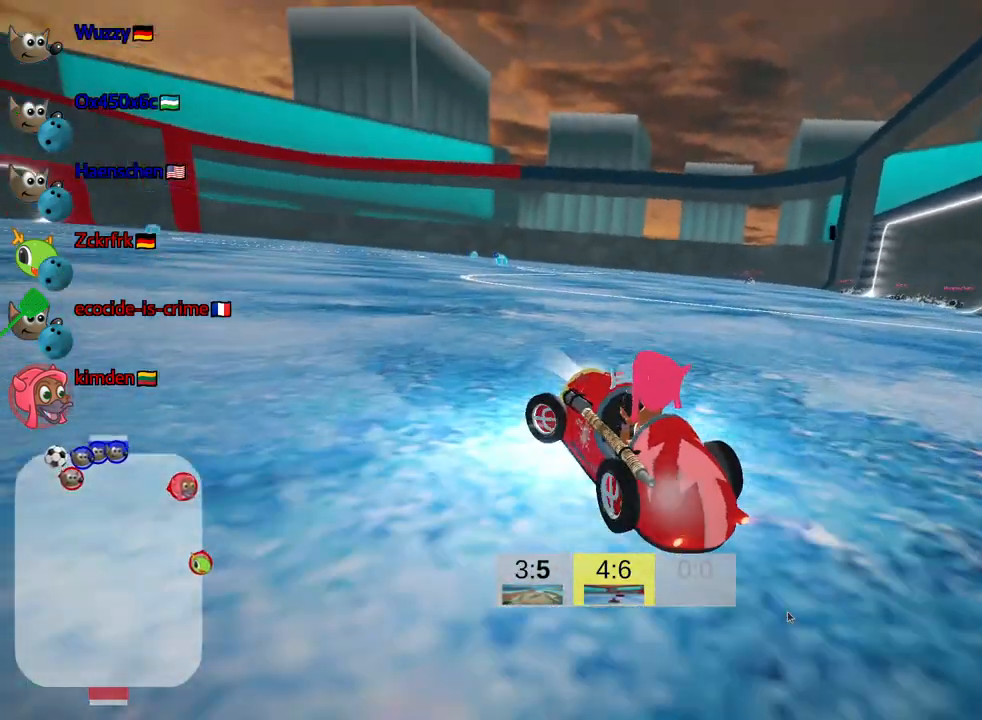
{"keys": ["right", "skid", "up"], "events": [[150, "right", "down"], [200, "left", "up"]]}
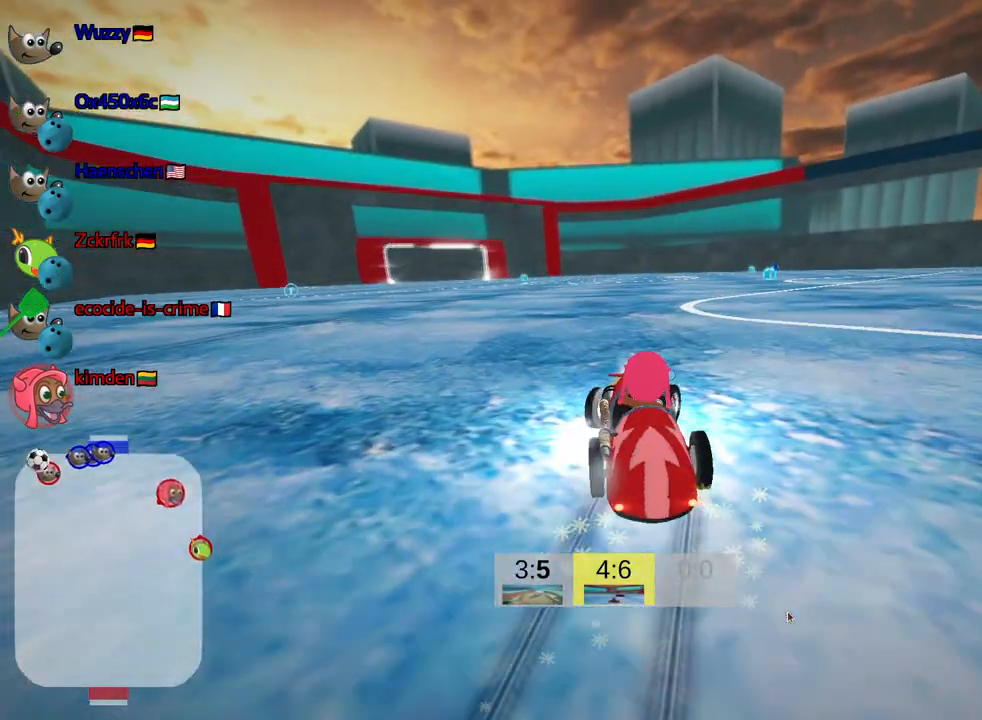
{"keys": ["up"], "events": [[100, "skid", "up"], [334, "right", "up"]]}
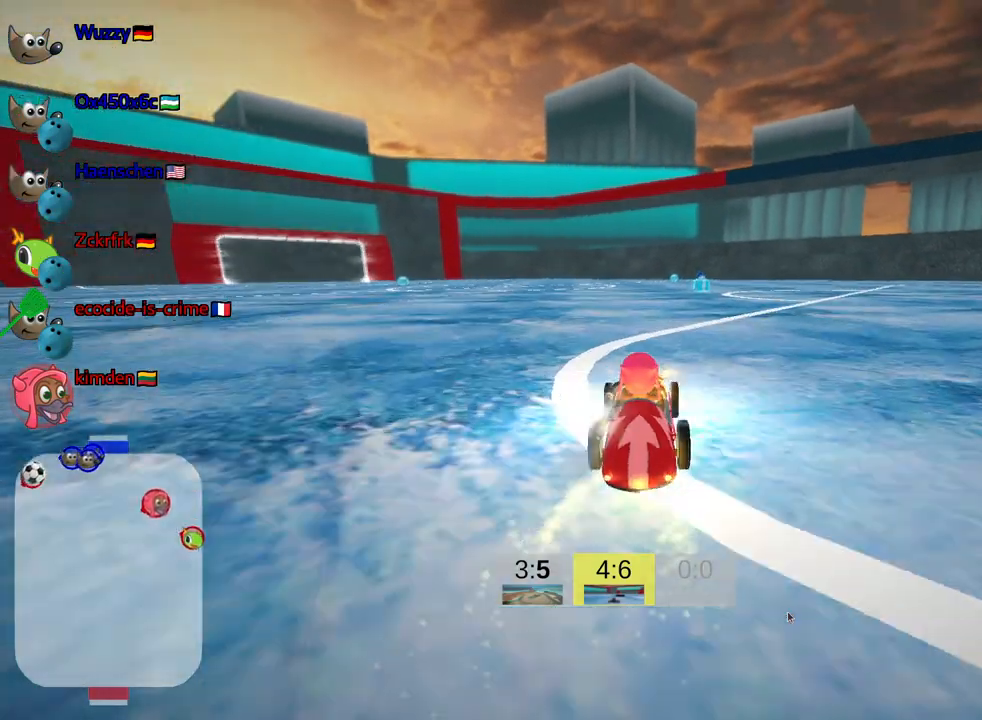
{"keys": ["up"], "events": [[300, "right", "down"], [467, "right", "up"]]}
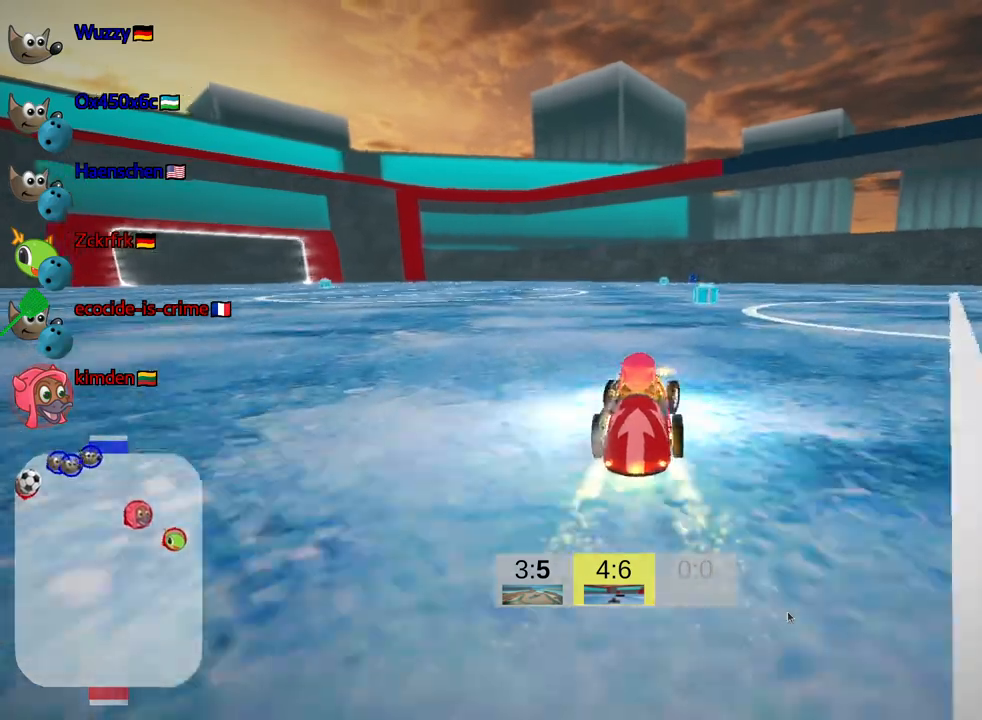
{"keys": ["right", "up"], "events": [[367, "right", "down"]]}
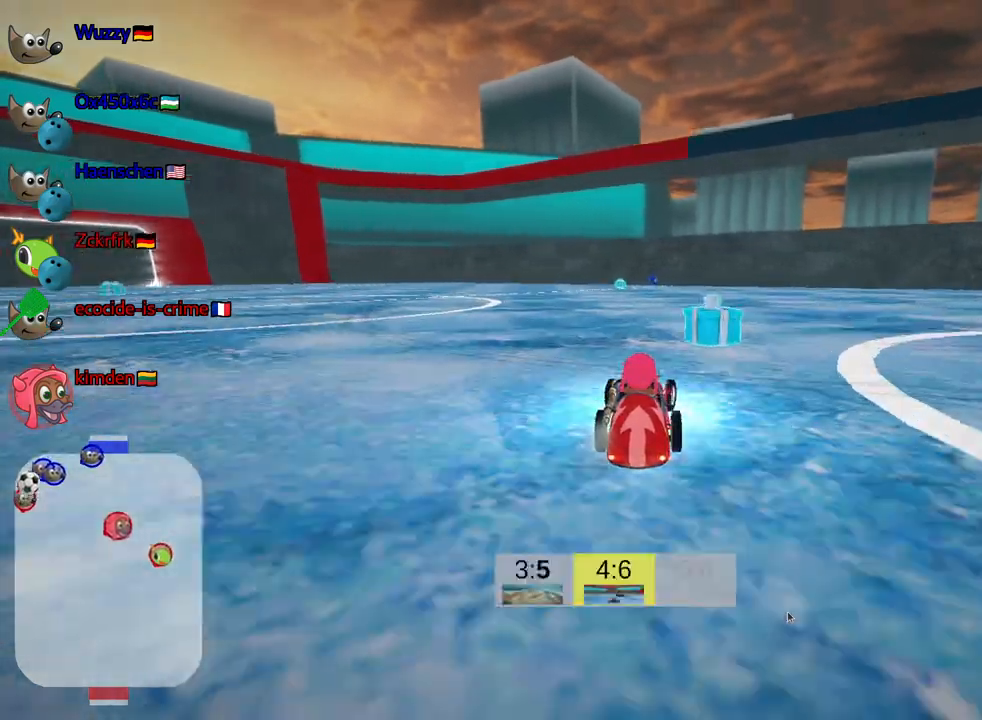
{"keys": ["right", "skid", "up"], "events": [[100, "right", "up"], [250, "left", "down"], [250, "skid", "down"], [384, "left", "up"], [400, "right", "down"]]}
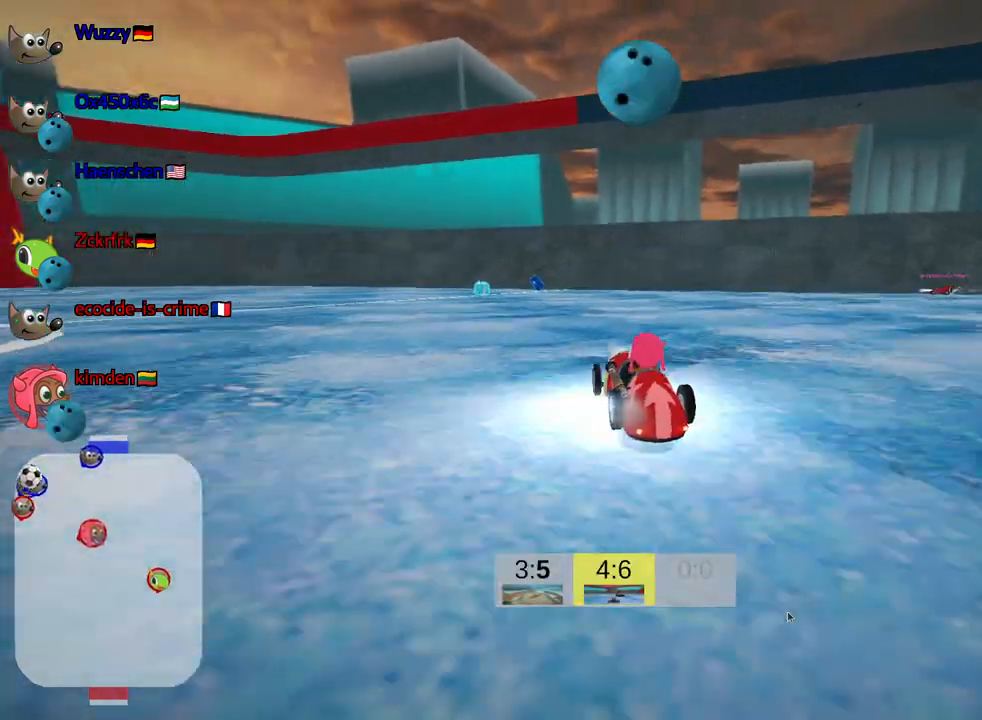
{"keys": ["right", "skid", "up"], "events": []}
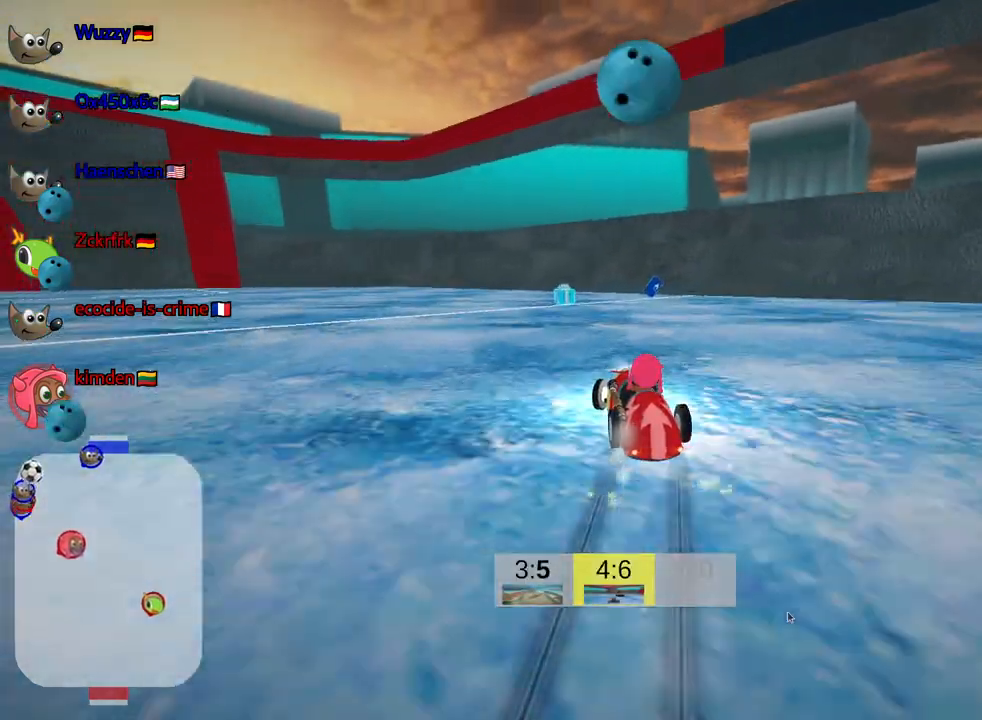
{"keys": ["up"], "events": [[300, "skid", "up"], [467, "right", "up"]]}
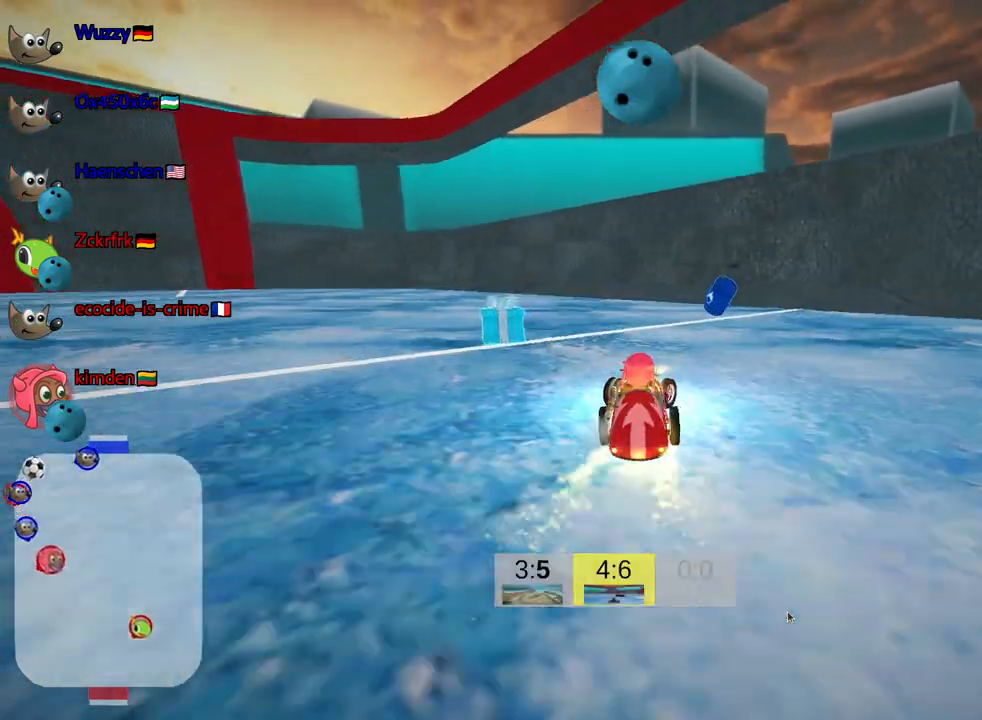
{"keys": ["left", "skid", "up"], "events": [[167, "left", "down"], [250, "skid", "down"]]}
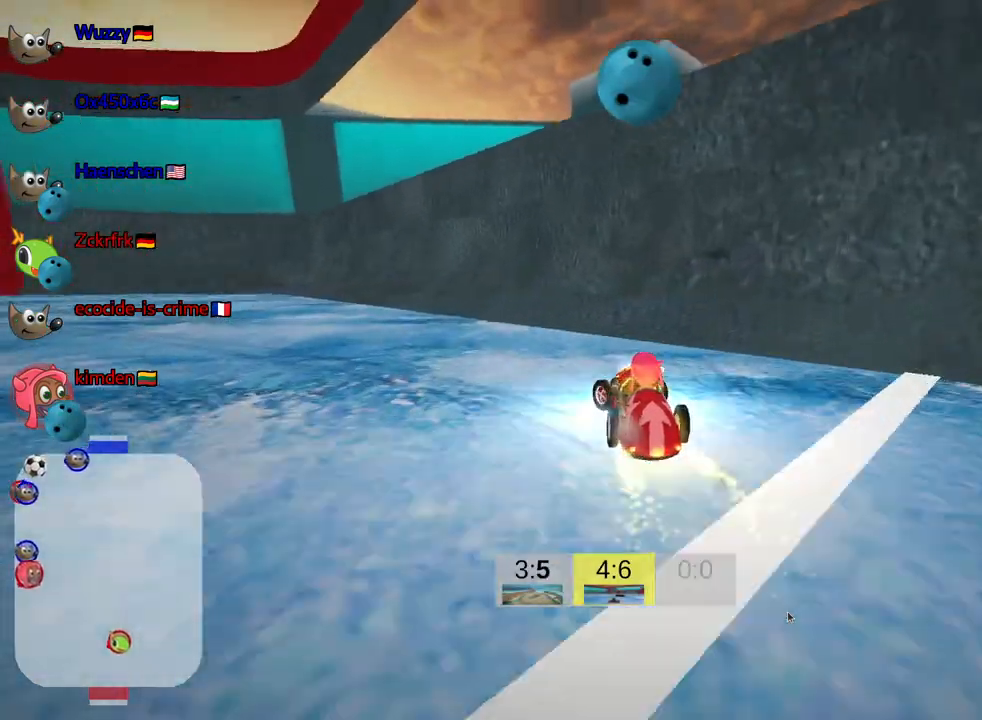
{"keys": ["up"], "events": [[150, "skid", "up"], [384, "left", "up"]]}